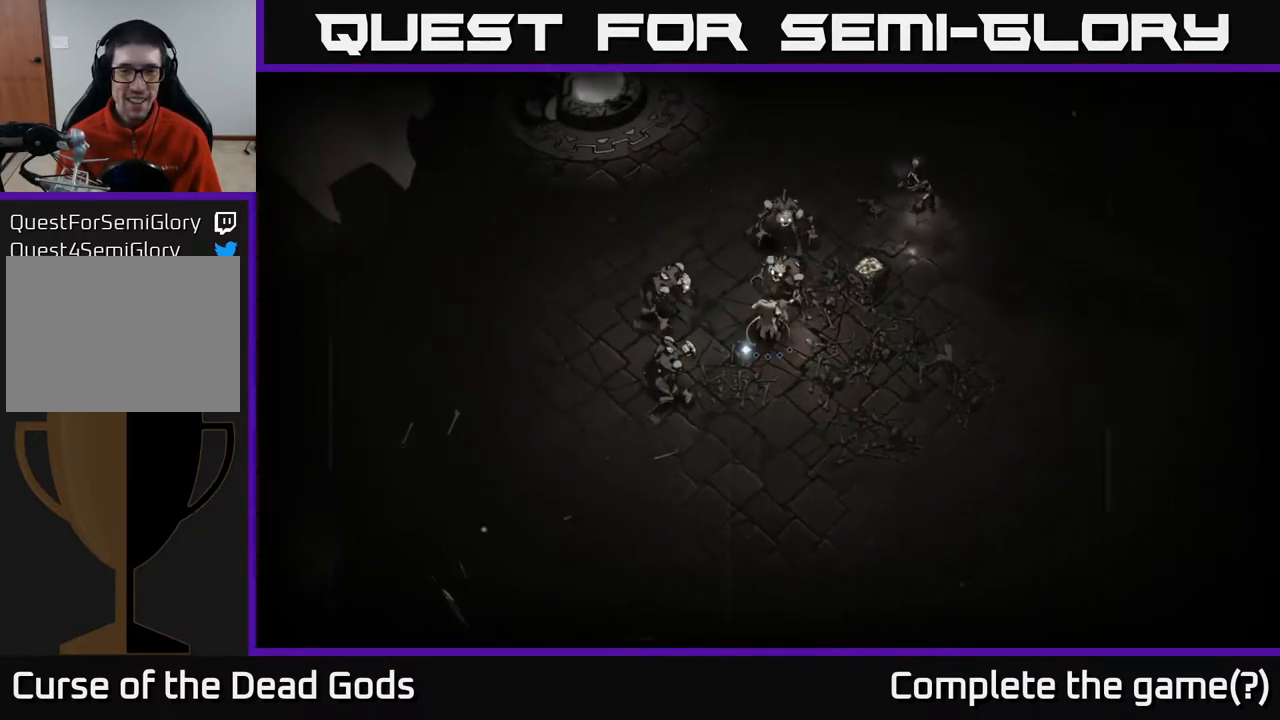
Gameplay with a controller (Xbox layout); each line is a JSON object with the inputs held at the frame after it. "events" lists button and stick changes between this image and that frame as [ms after this image, input, new state], when the widget could be followed in between.
{"buttons": [], "left_stick": "center", "right_stick": "center", "events": [[50, "X", "down"], [100, "left_stick", "up"], [183, "X", "up"], [350, "left_stick", "center"]]}
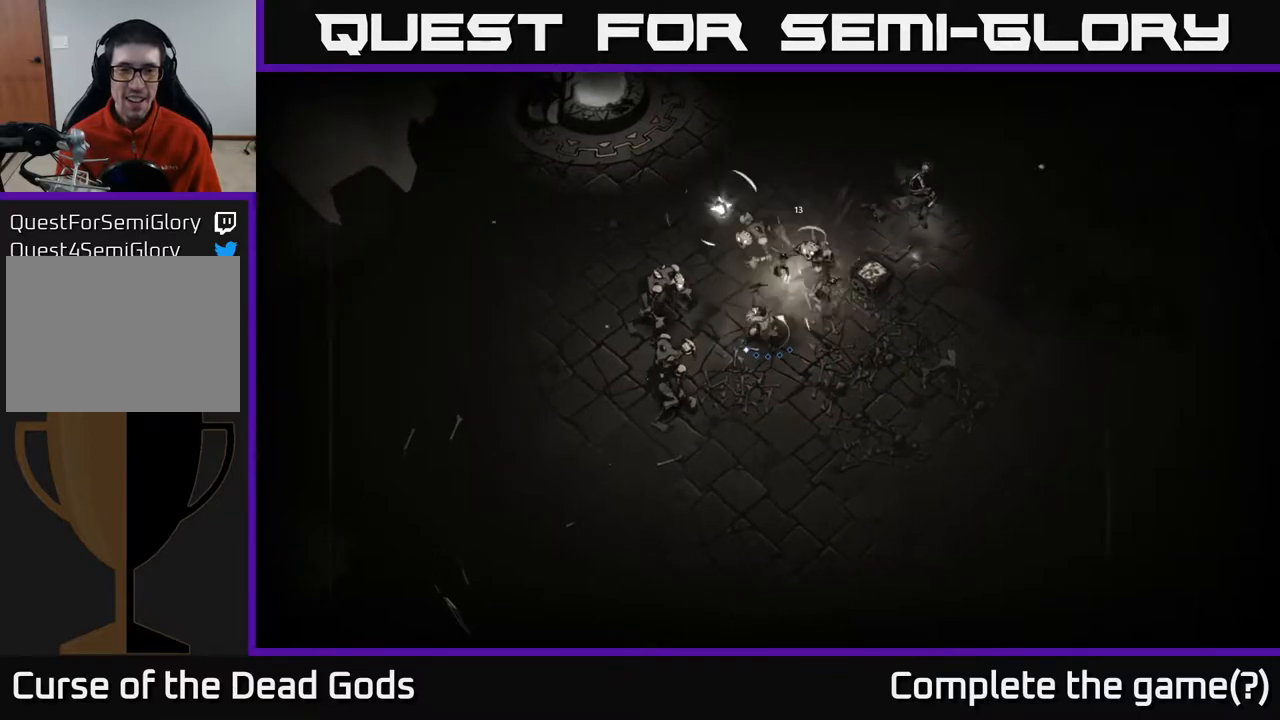
{"buttons": [], "left_stick": "up", "right_stick": "center", "events": [[33, "X", "down"], [167, "X", "up"], [167, "left_stick", "up"], [317, "R2", "down"], [433, "R2", "up"]]}
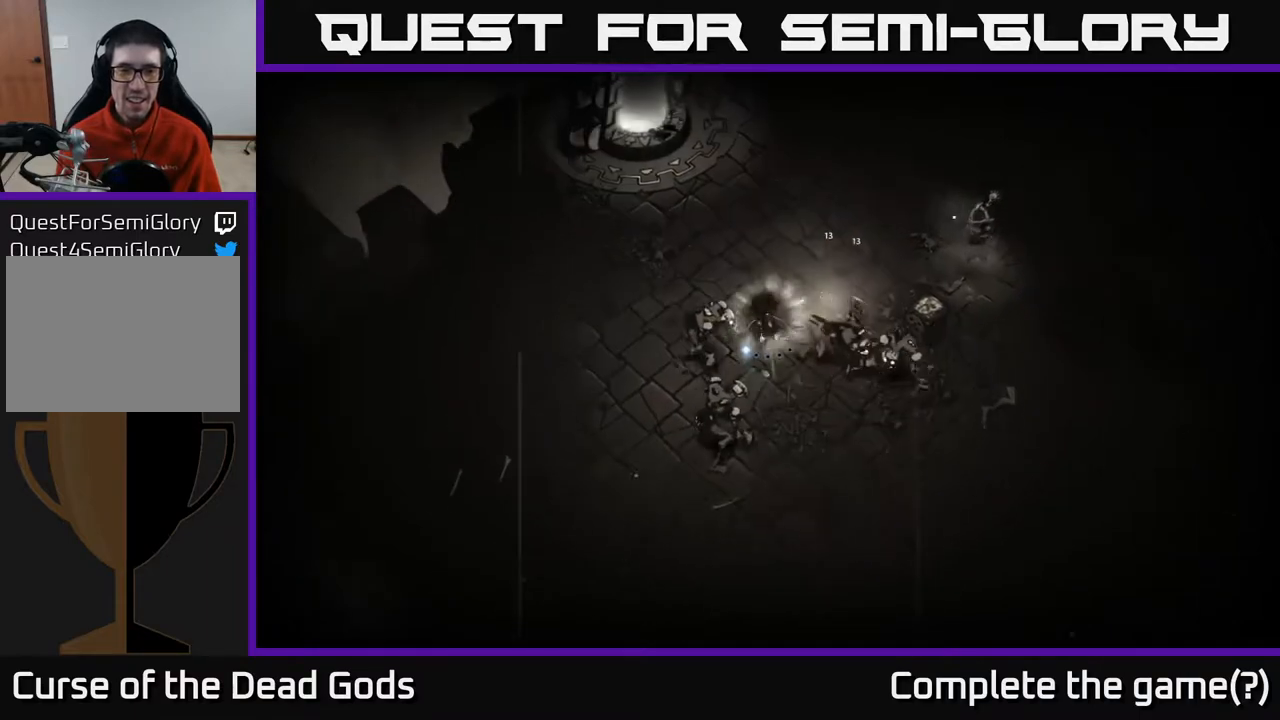
{"buttons": [], "left_stick": "down-right", "right_stick": "center", "events": [[133, "left_stick", "down-right"], [217, "X", "down"], [300, "X", "up"]]}
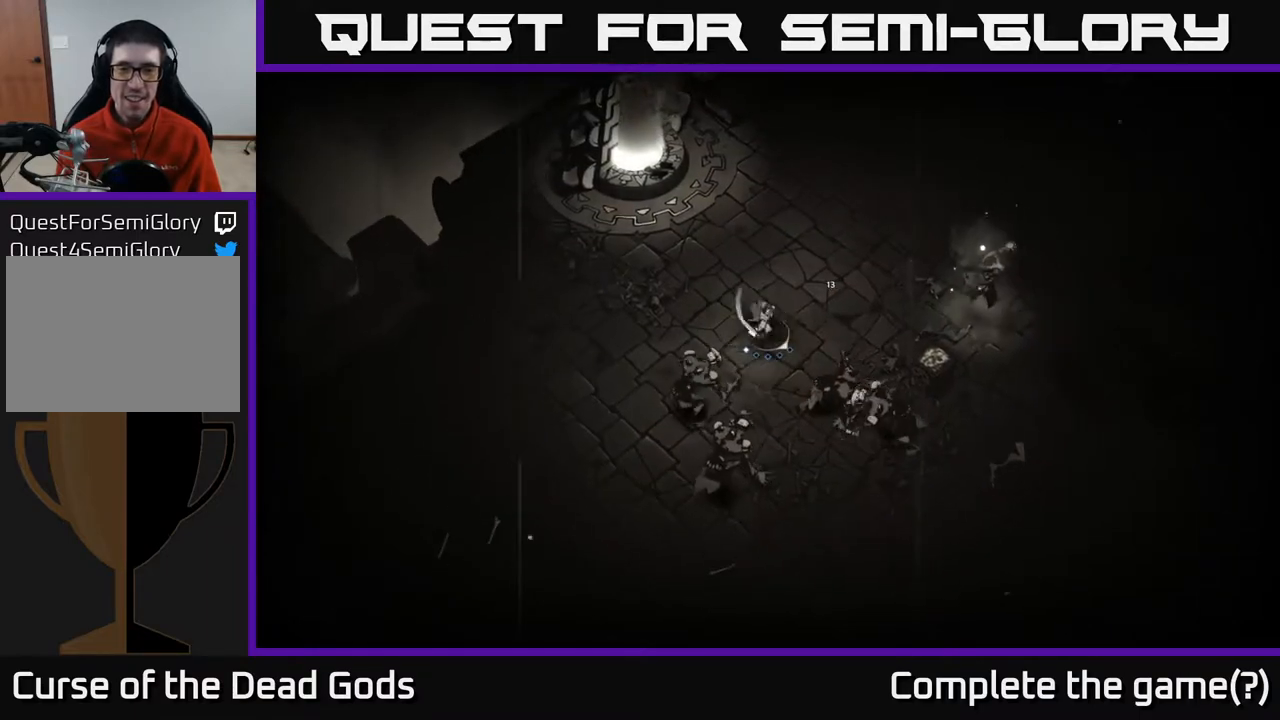
{"buttons": [], "left_stick": "down", "right_stick": "center", "events": [[67, "left_stick", "center"], [317, "left_stick", "down"], [333, "X", "down"], [450, "X", "up"]]}
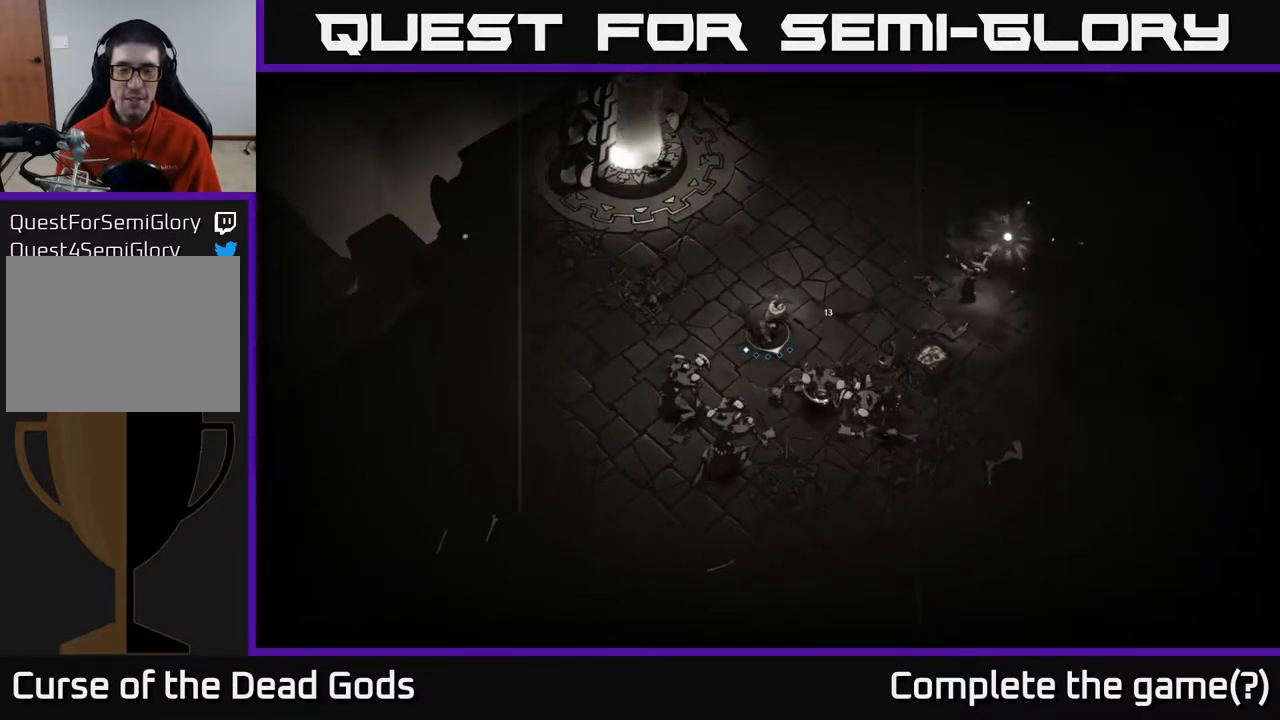
{"buttons": [], "left_stick": "down-right", "right_stick": "center", "events": [[17, "left_stick", "down-right"], [283, "X", "down"], [417, "X", "up"]]}
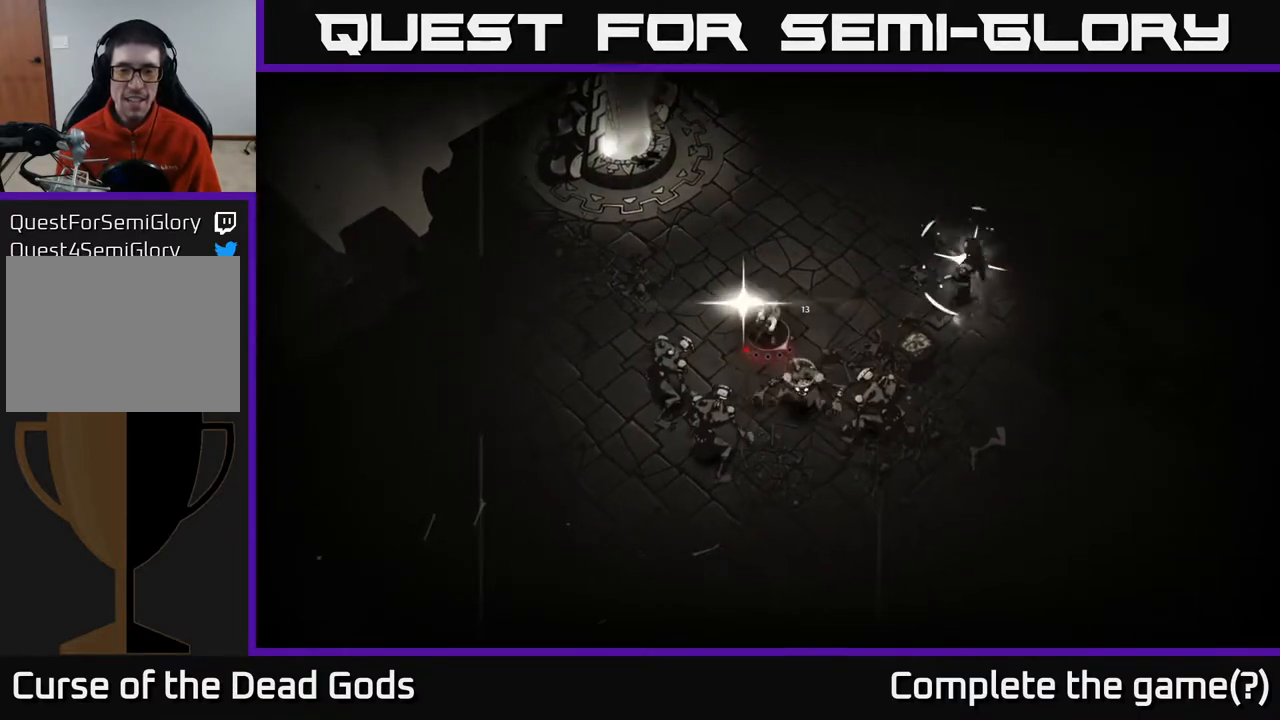
{"buttons": [], "left_stick": "down-right", "right_stick": "center", "events": [[133, "R2", "down"], [267, "R2", "up"]]}
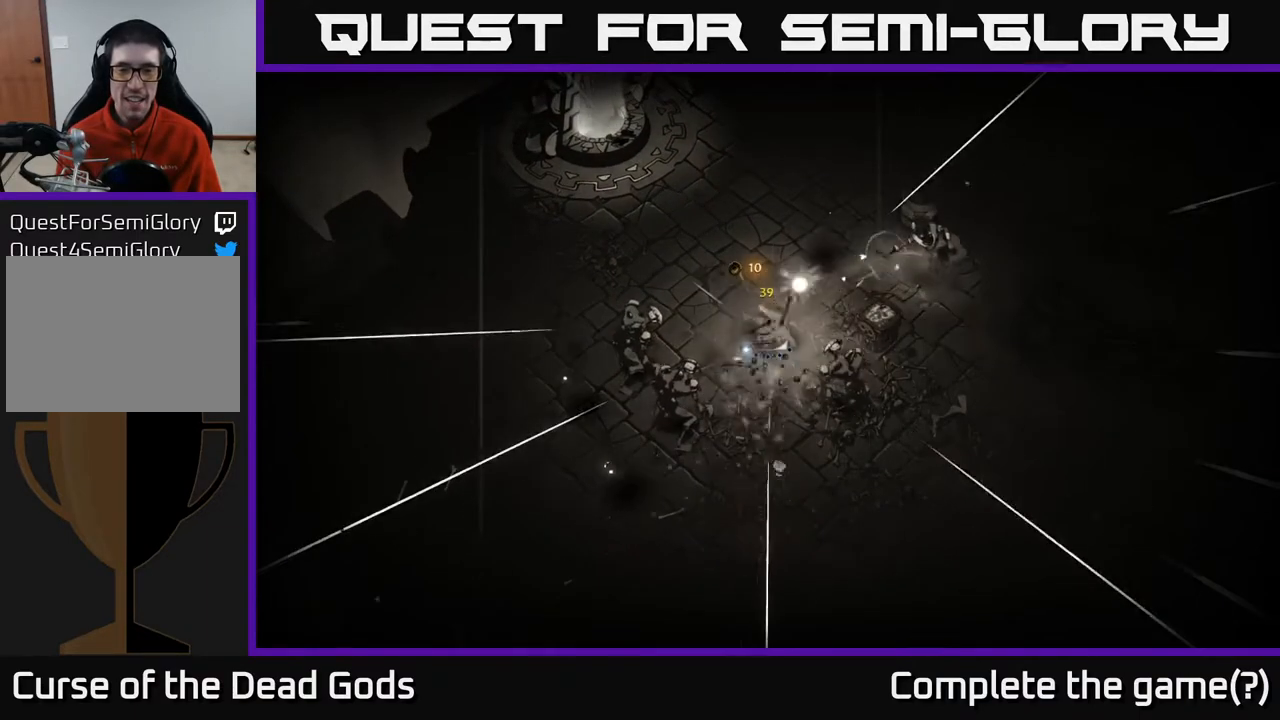
{"buttons": [], "left_stick": "down-right", "right_stick": "center", "events": [[233, "R2", "down"], [333, "R2", "up"]]}
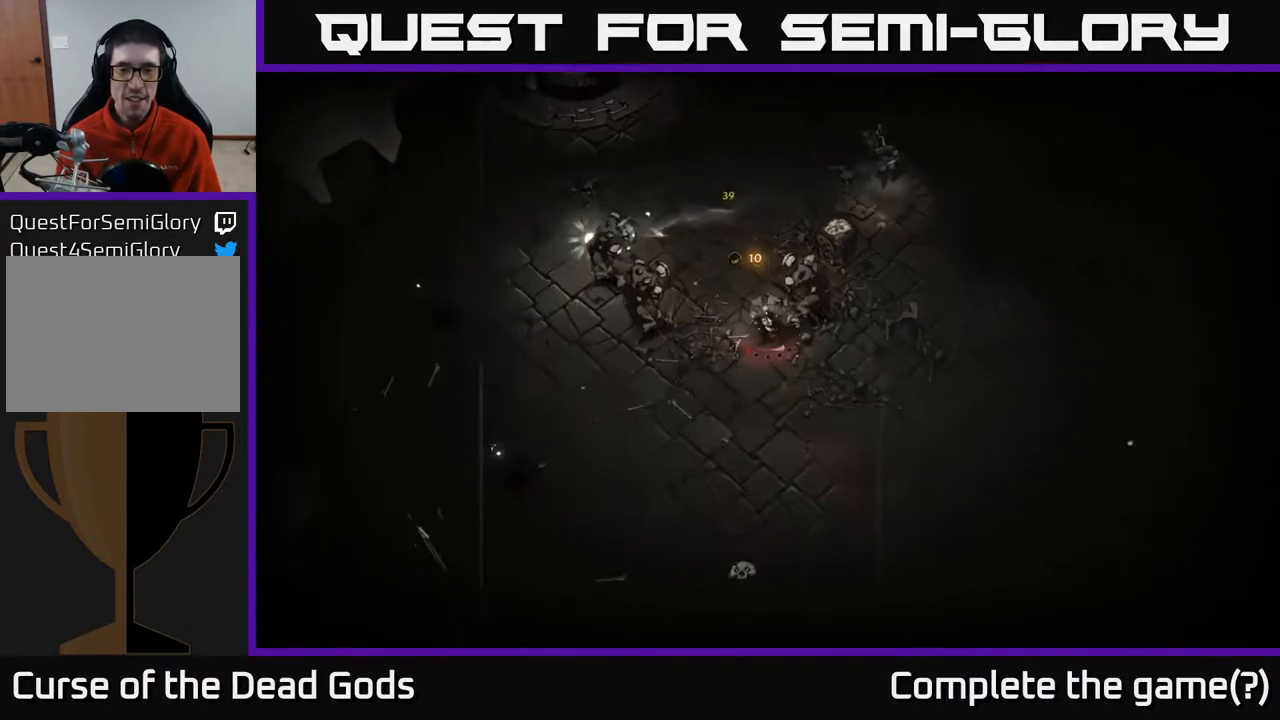
{"buttons": [], "left_stick": "up", "right_stick": "center", "events": [[217, "left_stick", "up"], [350, "X", "down"], [400, "X", "up"]]}
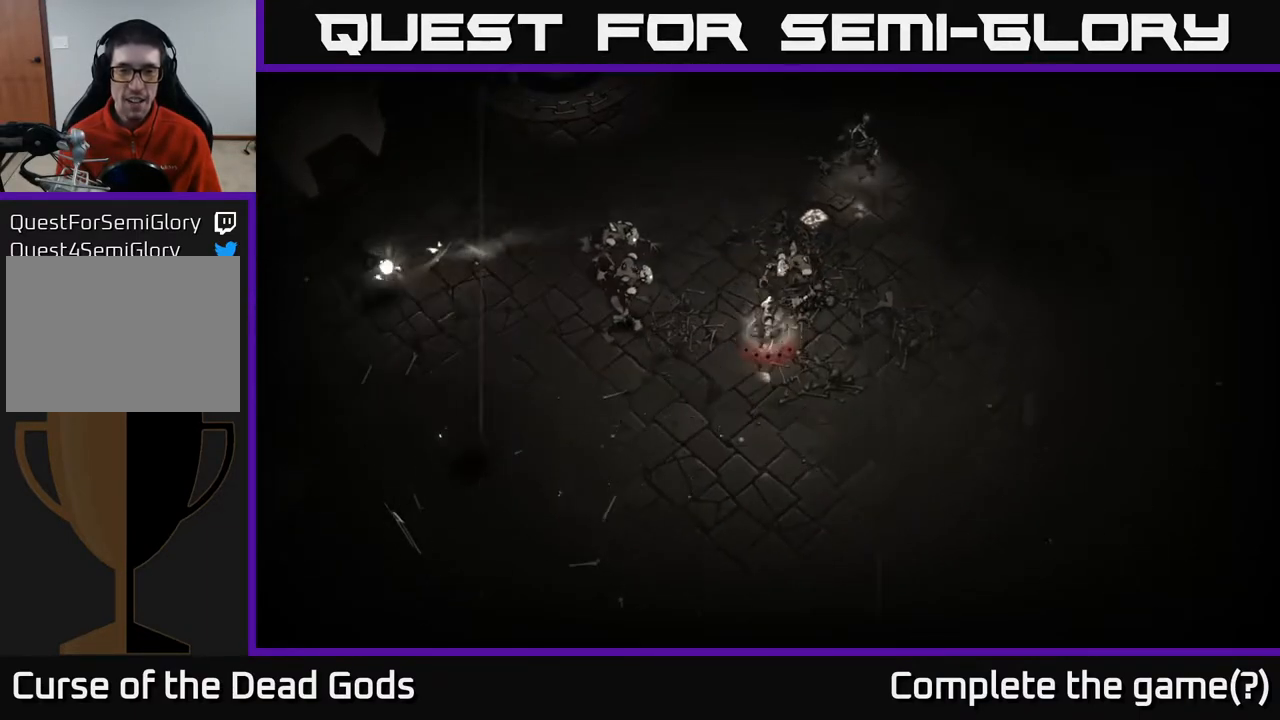
{"buttons": [], "left_stick": "center", "right_stick": "center", "events": [[17, "left_stick", "center"], [350, "X", "down"], [433, "X", "up"]]}
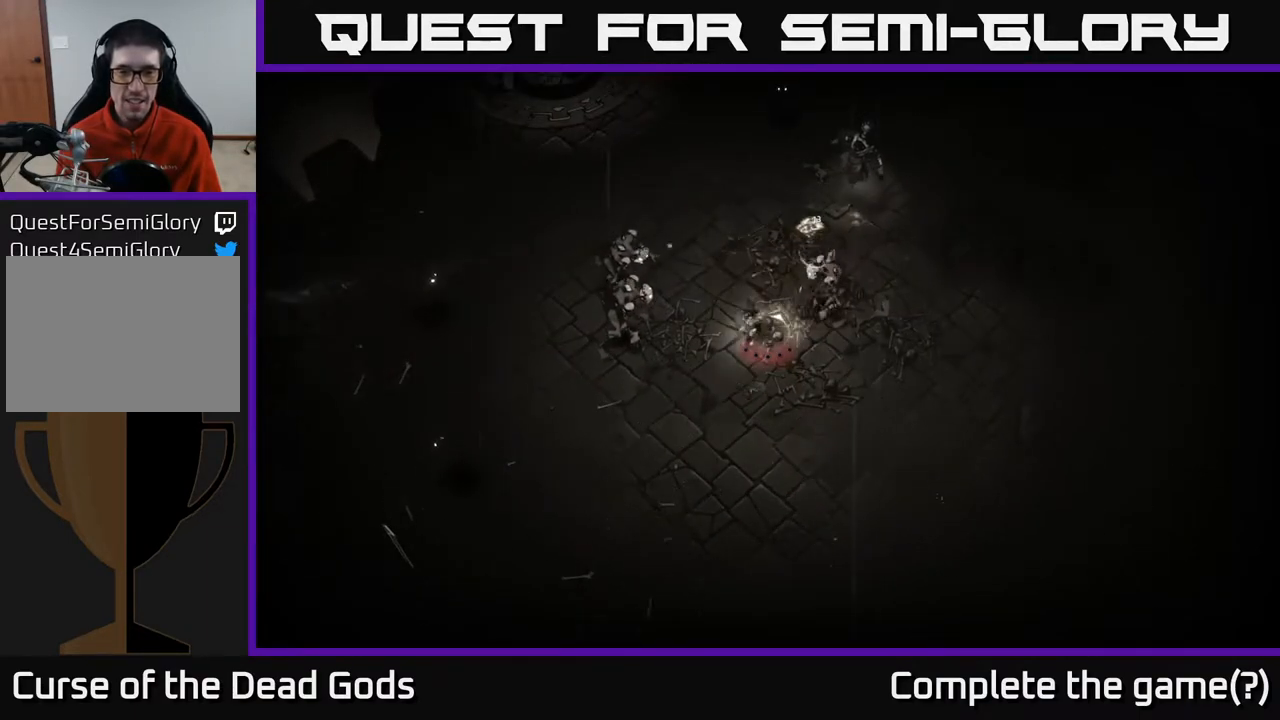
{"buttons": [], "left_stick": "down-right", "right_stick": "center", "events": [[400, "left_stick", "down-right"]]}
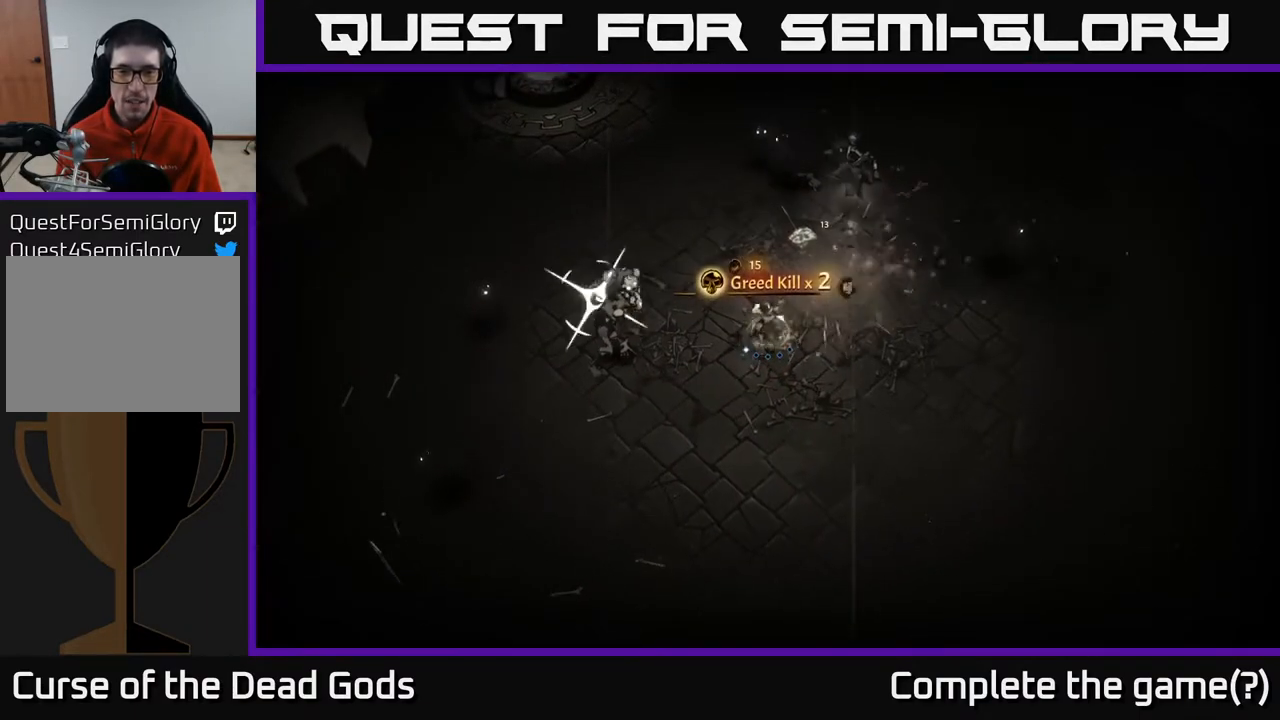
{"buttons": [], "left_stick": "down-left", "right_stick": "center", "events": [[433, "left_stick", "down-left"]]}
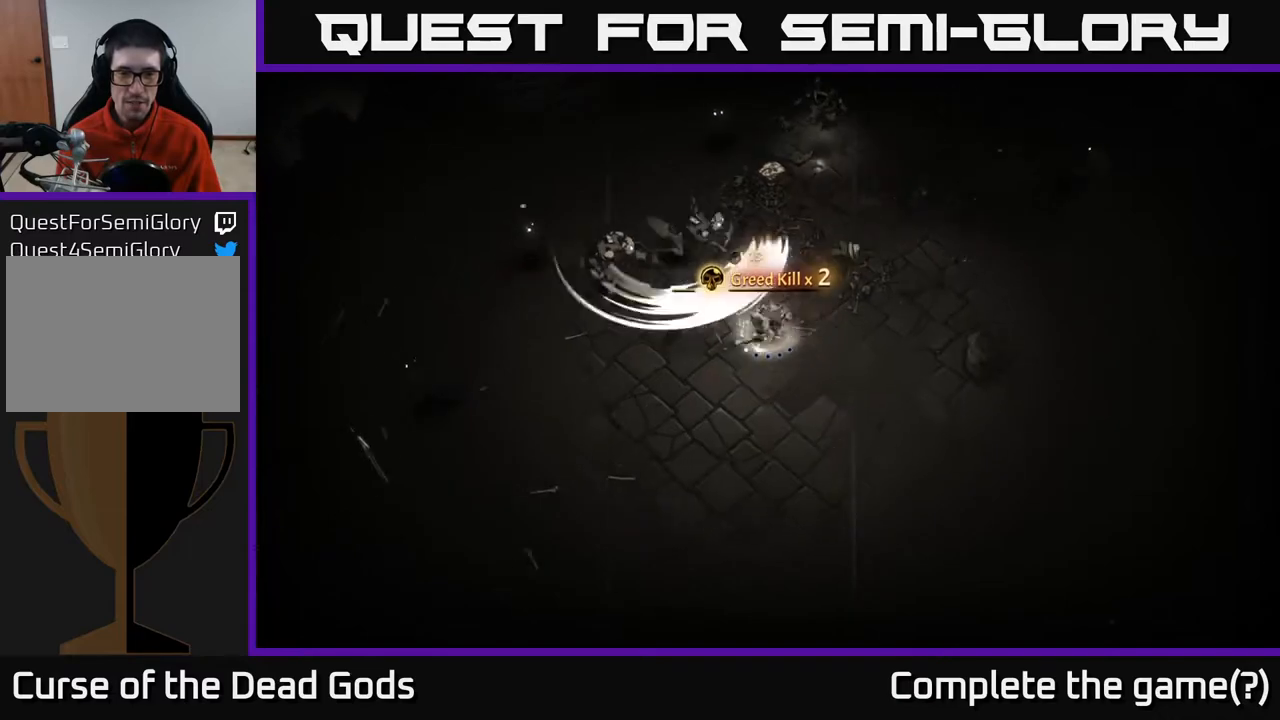
{"buttons": [], "left_stick": "up-left", "right_stick": "center", "events": [[417, "left_stick", "up-left"]]}
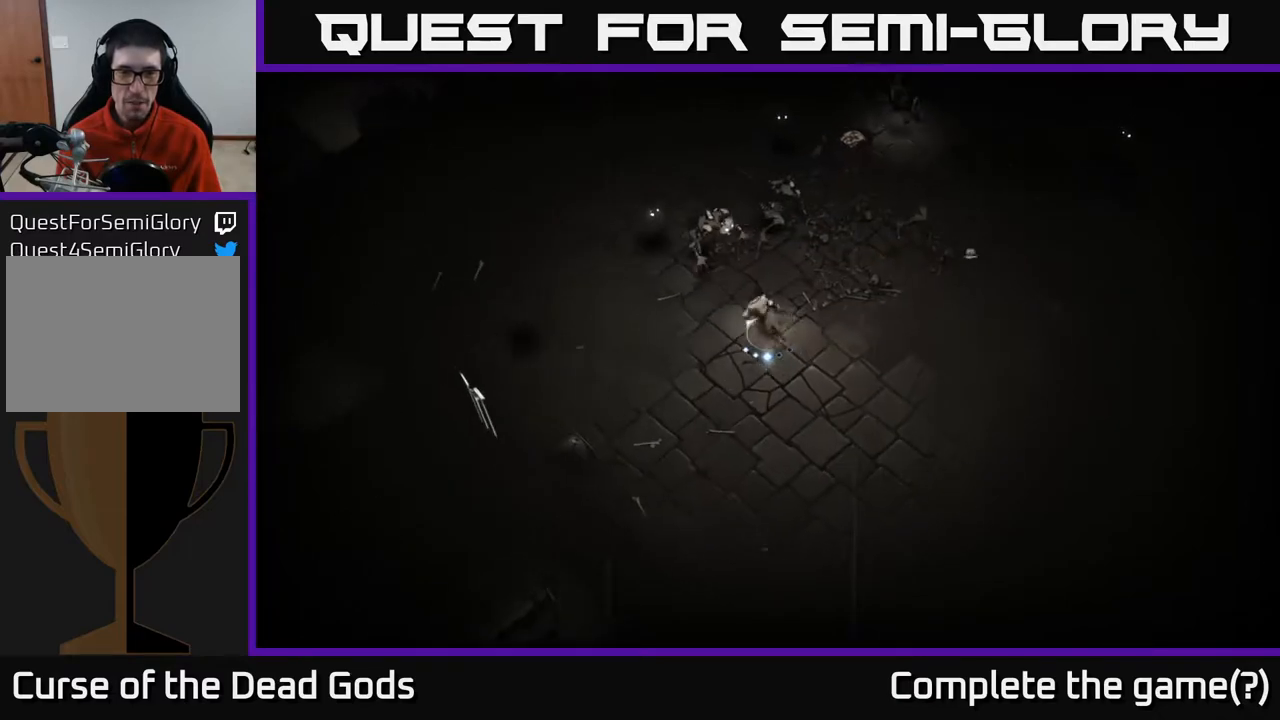
{"buttons": [], "left_stick": "up-left", "right_stick": "center", "events": [[100, "X", "down"], [183, "X", "up"]]}
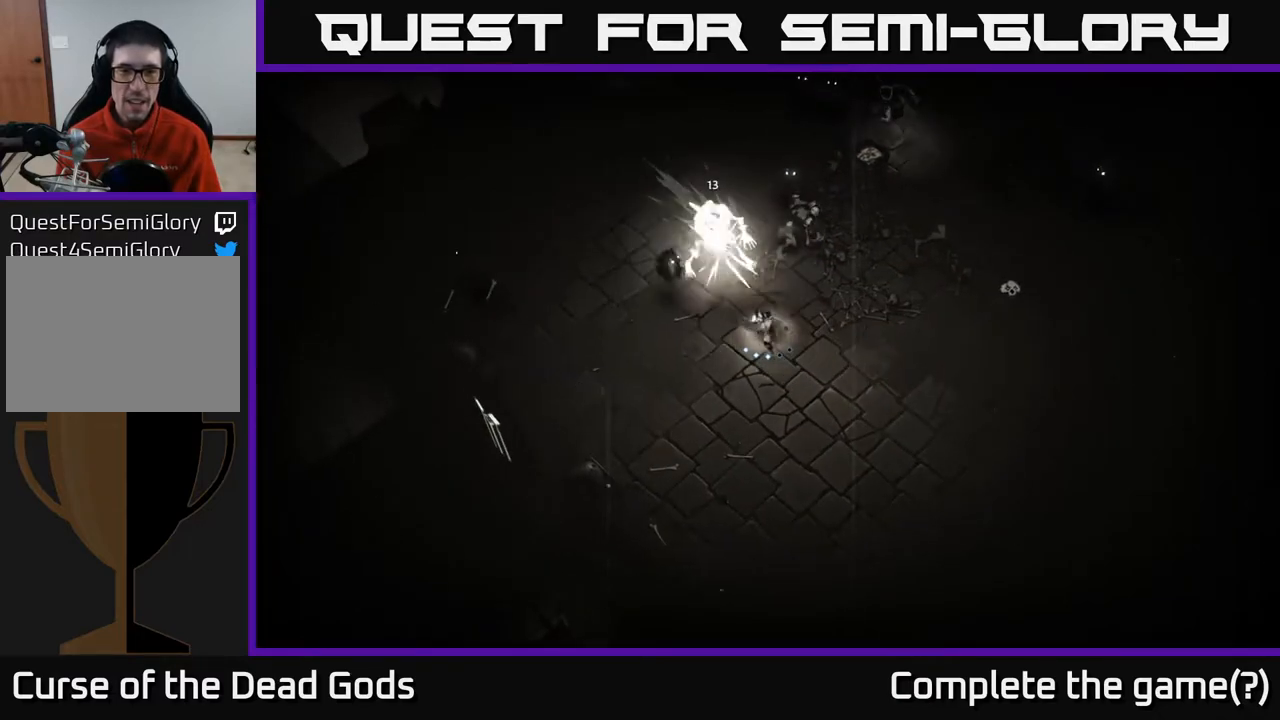
{"buttons": ["X"], "left_stick": "up-left", "right_stick": "center", "events": [[33, "X", "down"], [167, "X", "up"], [233, "left_stick", "center"], [383, "left_stick", "up-left"], [483, "X", "down"]]}
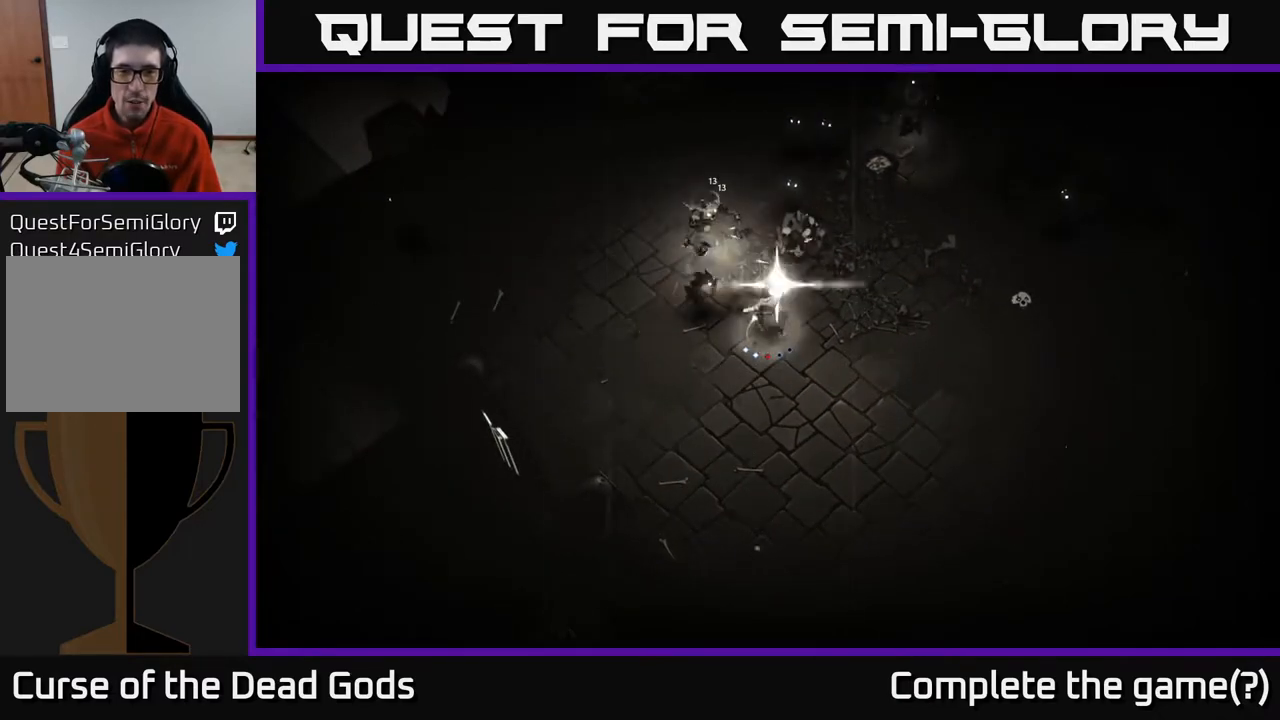
{"buttons": ["Y"], "left_stick": "up-left", "right_stick": "center", "events": [[117, "X", "up"], [417, "Y", "down"]]}
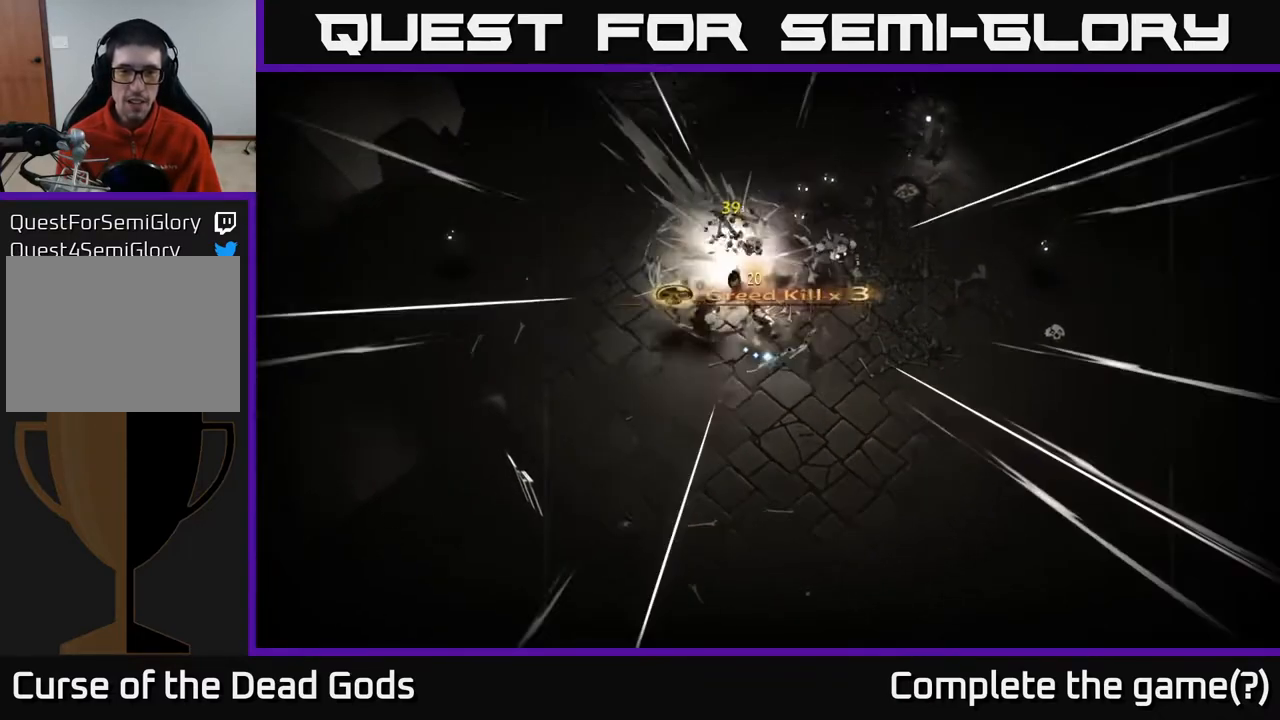
{"buttons": [], "left_stick": "left", "right_stick": "center", "events": [[17, "Y", "up"], [450, "left_stick", "left"]]}
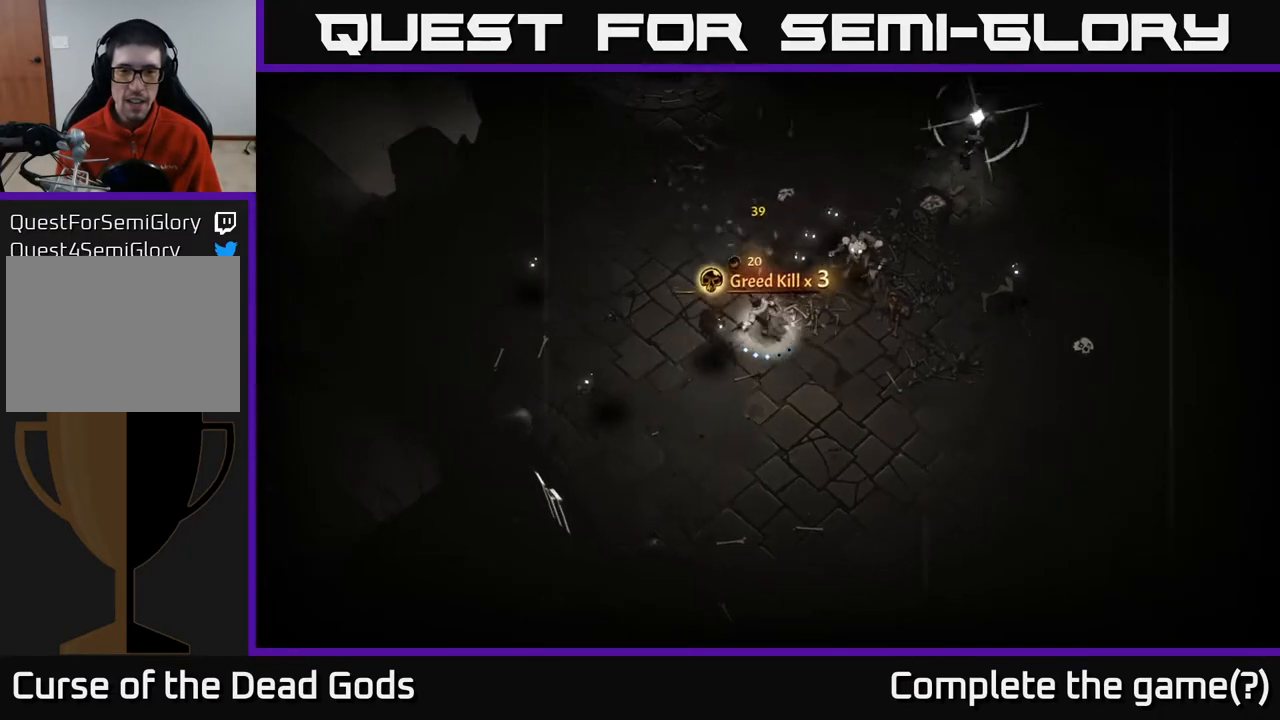
{"buttons": [], "left_stick": "left", "right_stick": "center", "events": [[267, "R2", "down"], [417, "R2", "up"]]}
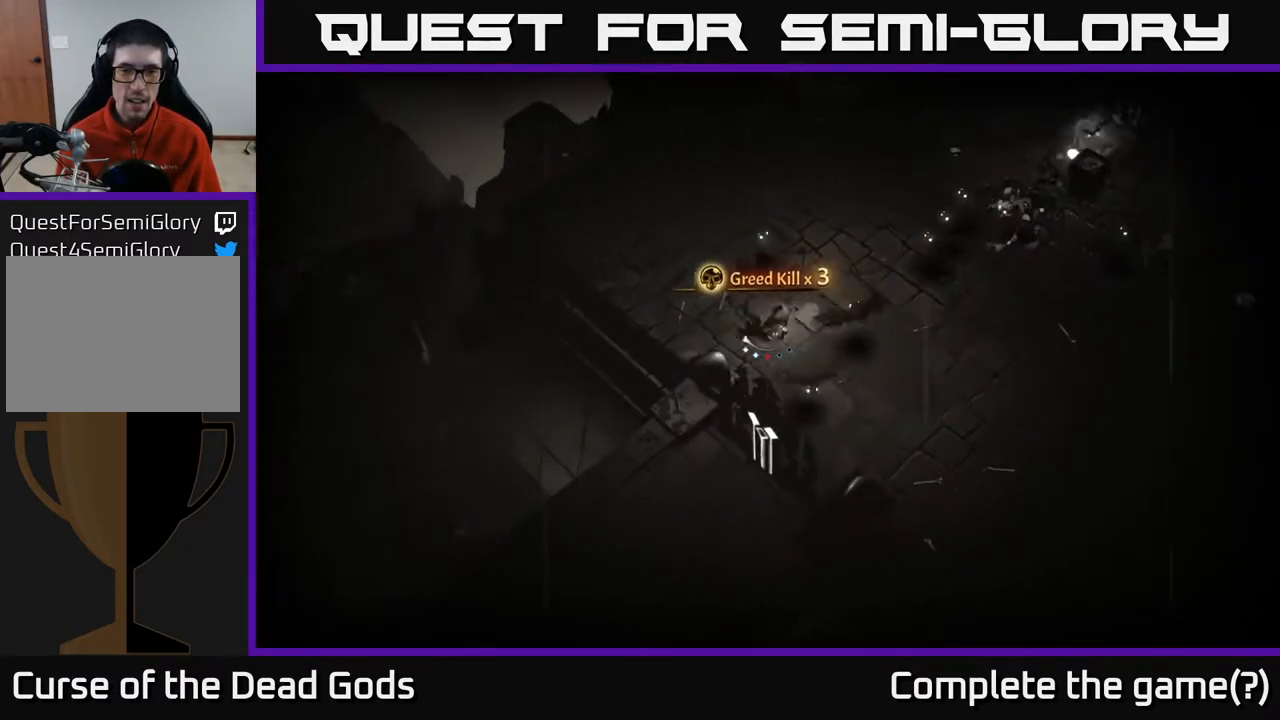
{"buttons": [], "left_stick": "down-right", "right_stick": "center", "events": [[133, "left_stick", "down-right"], [250, "X", "down"], [400, "X", "up"]]}
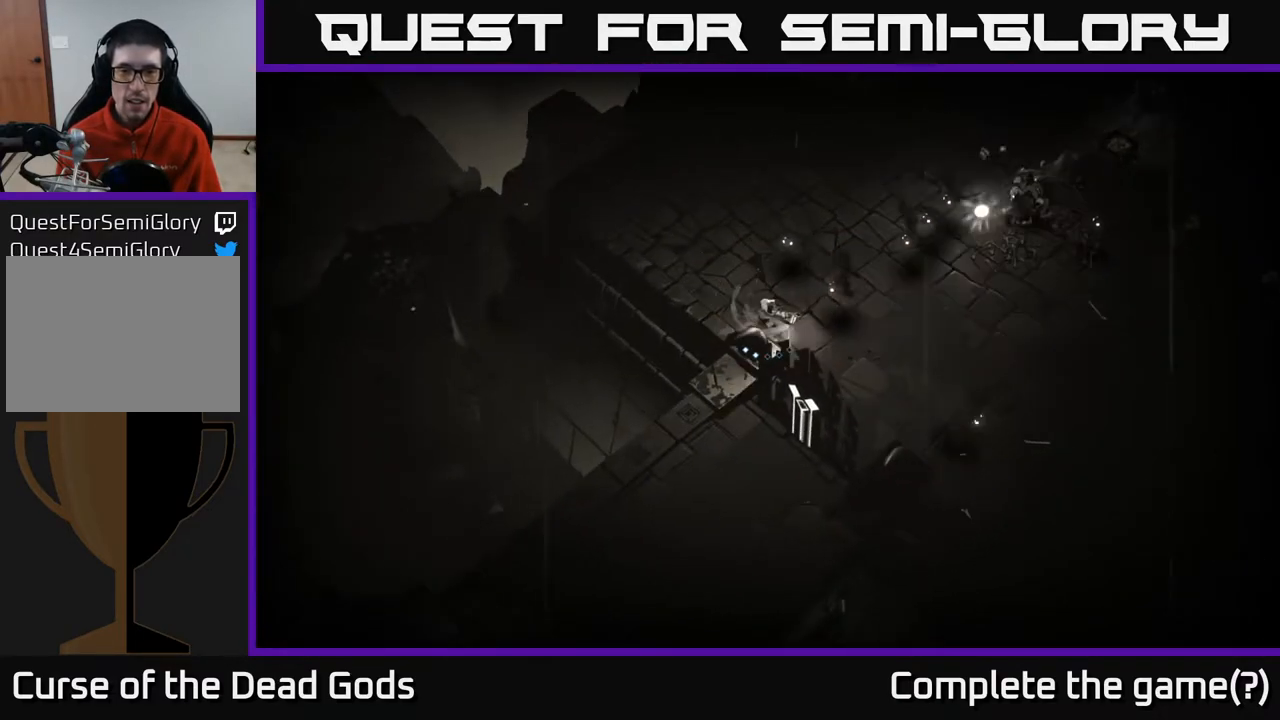
{"buttons": [], "left_stick": "up-right", "right_stick": "center", "events": [[250, "left_stick", "up-right"], [317, "X", "down"], [433, "X", "up"]]}
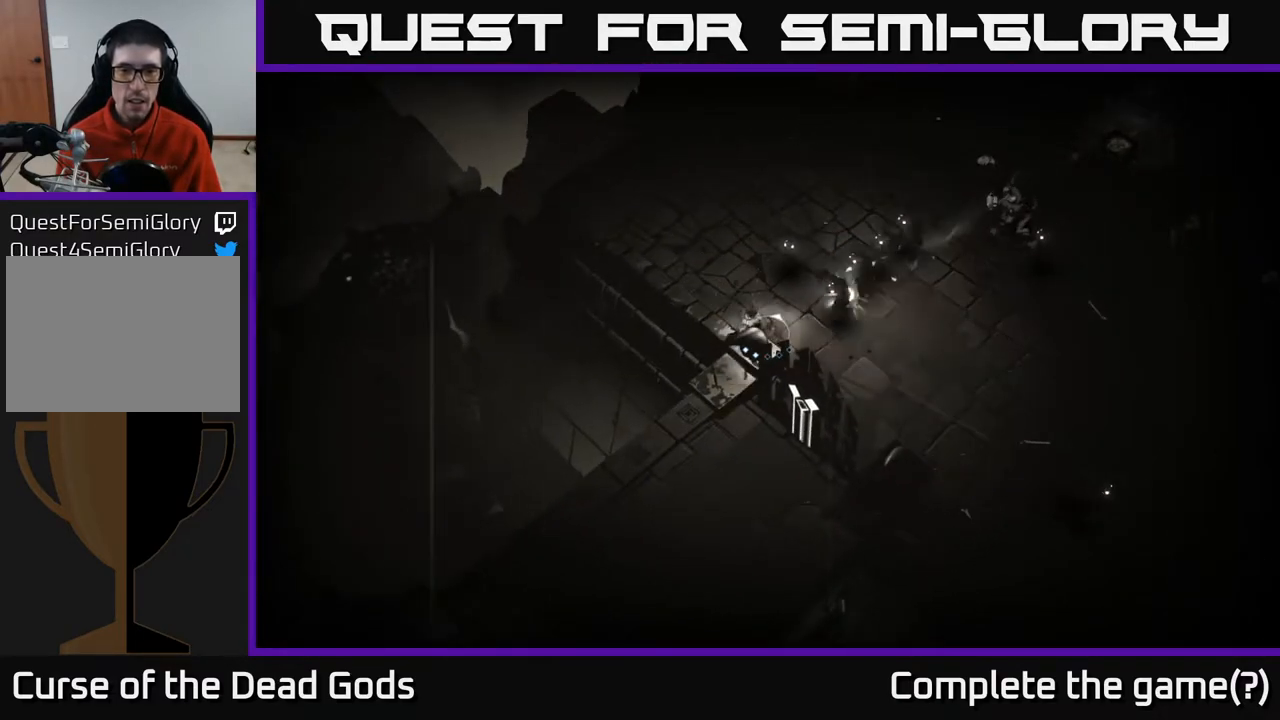
{"buttons": [], "left_stick": "right", "right_stick": "center", "events": [[267, "Y", "down"], [267, "left_stick", "right"], [400, "Y", "up"]]}
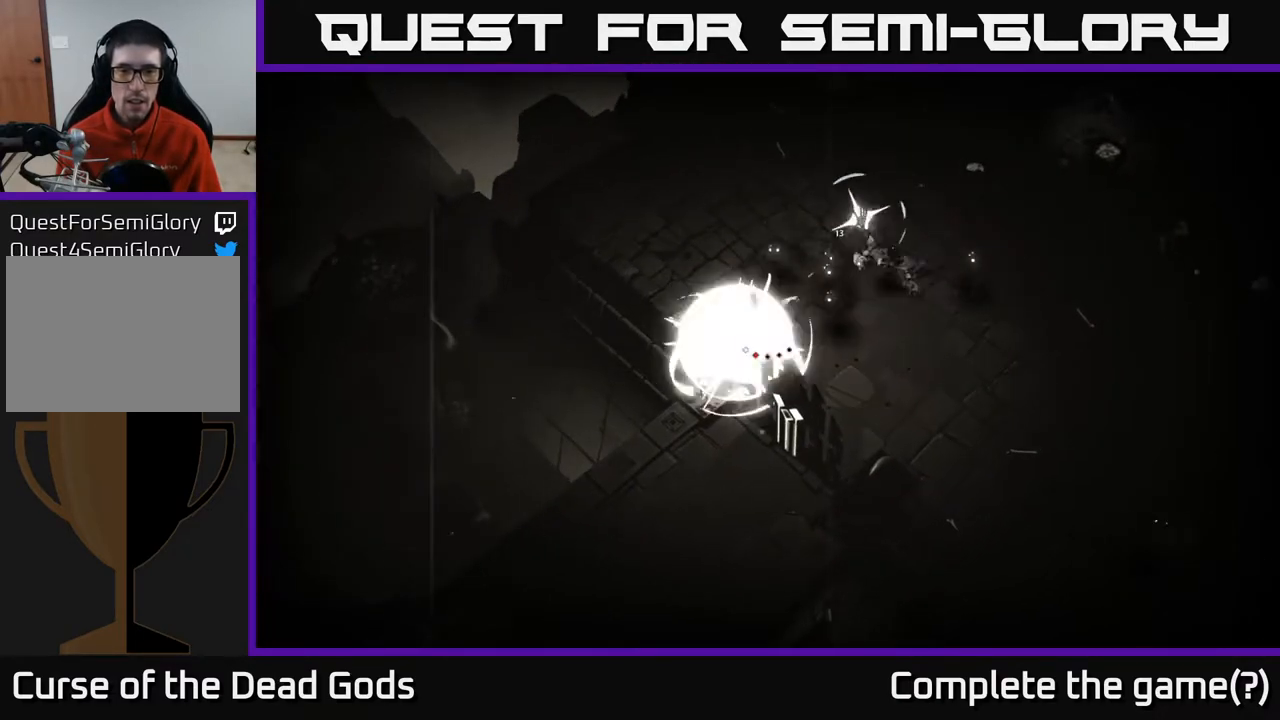
{"buttons": [], "left_stick": "right", "right_stick": "center", "events": []}
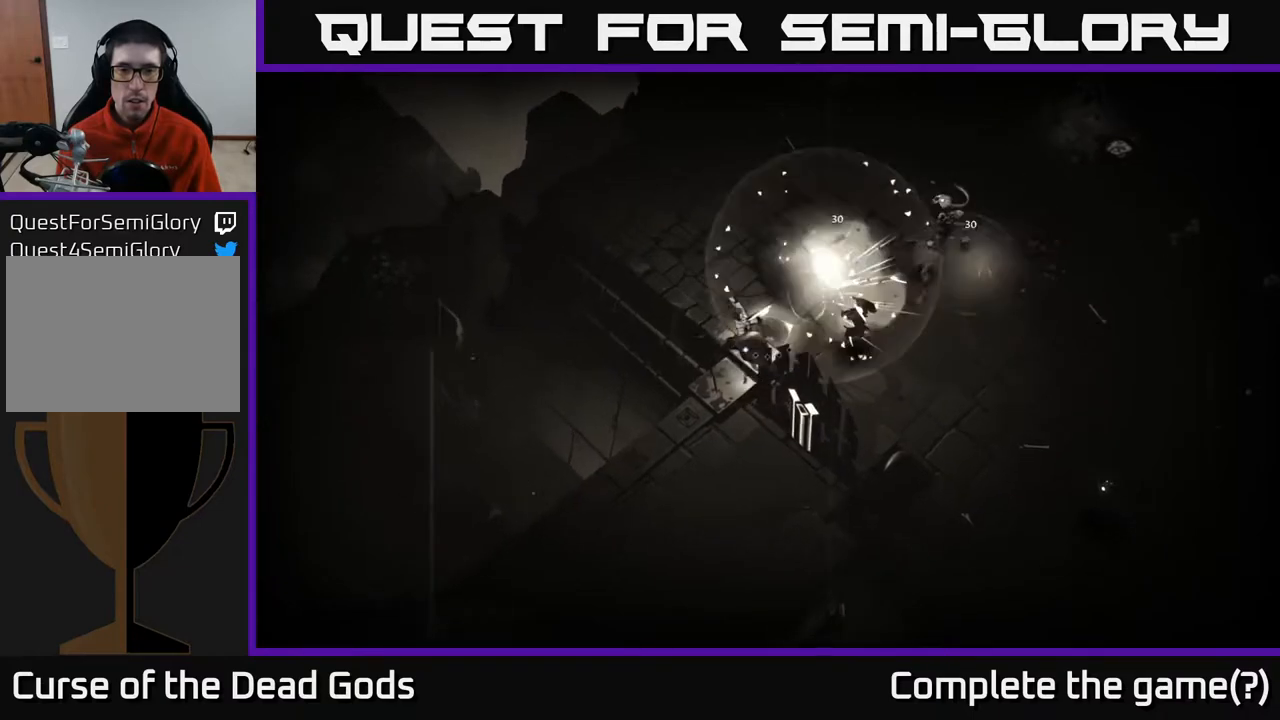
{"buttons": [], "left_stick": "up-left", "right_stick": "center", "events": [[50, "R2", "down"], [183, "R2", "up"], [483, "left_stick", "up-left"]]}
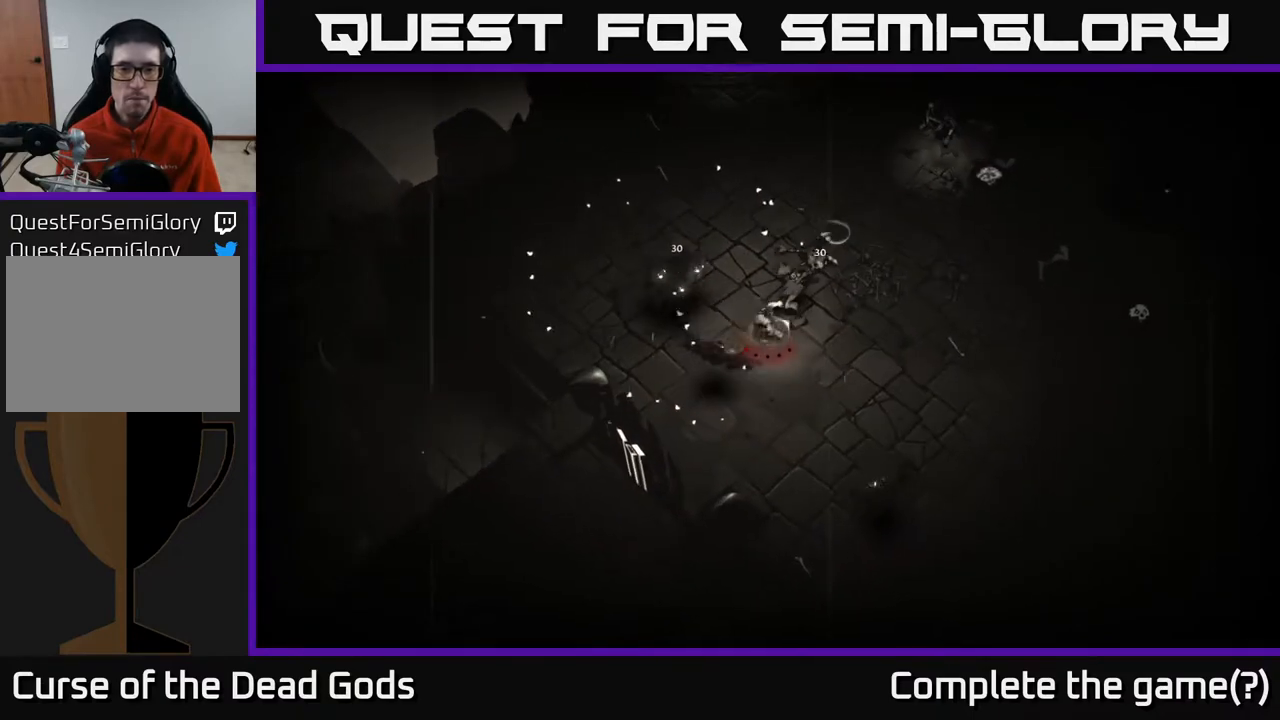
{"buttons": [], "left_stick": "up-left", "right_stick": "center", "events": [[33, "left_stick", "left"], [83, "X", "down"], [167, "X", "up"], [233, "left_stick", "up-left"]]}
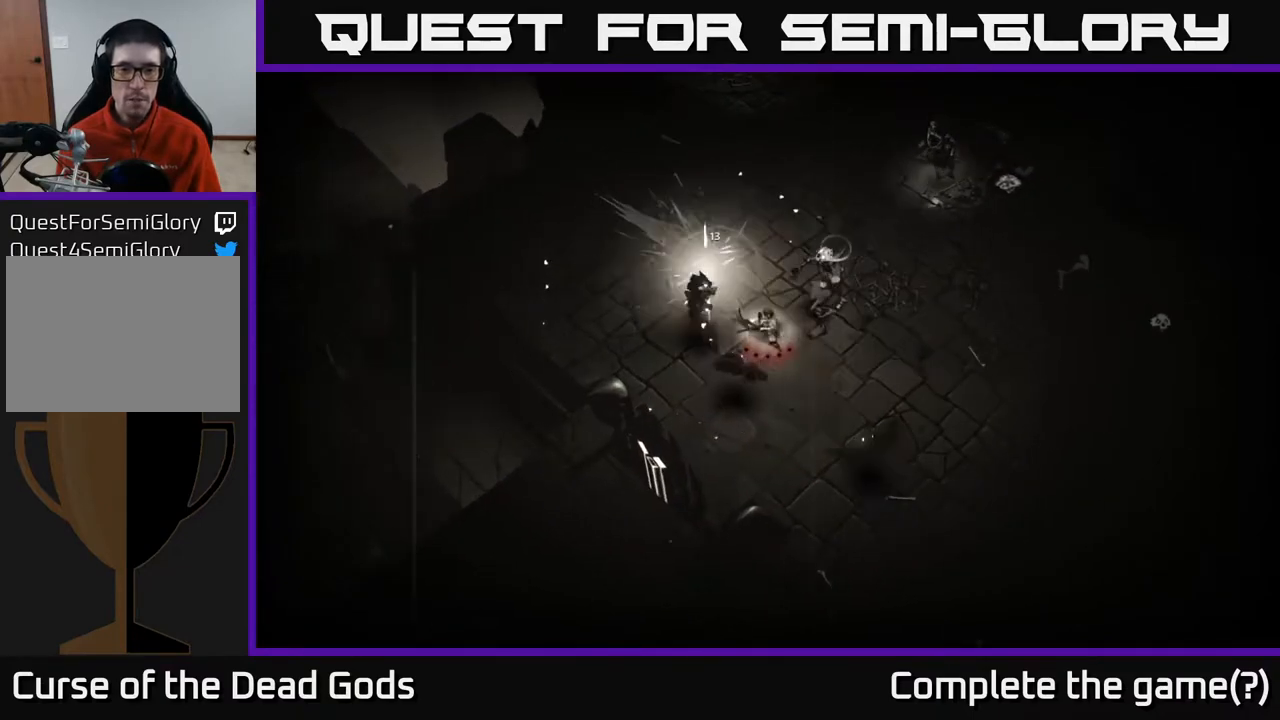
{"buttons": [], "left_stick": "up-right", "right_stick": "center", "events": [[33, "left_stick", "up-right"], [67, "R2", "down"], [217, "R2", "up"]]}
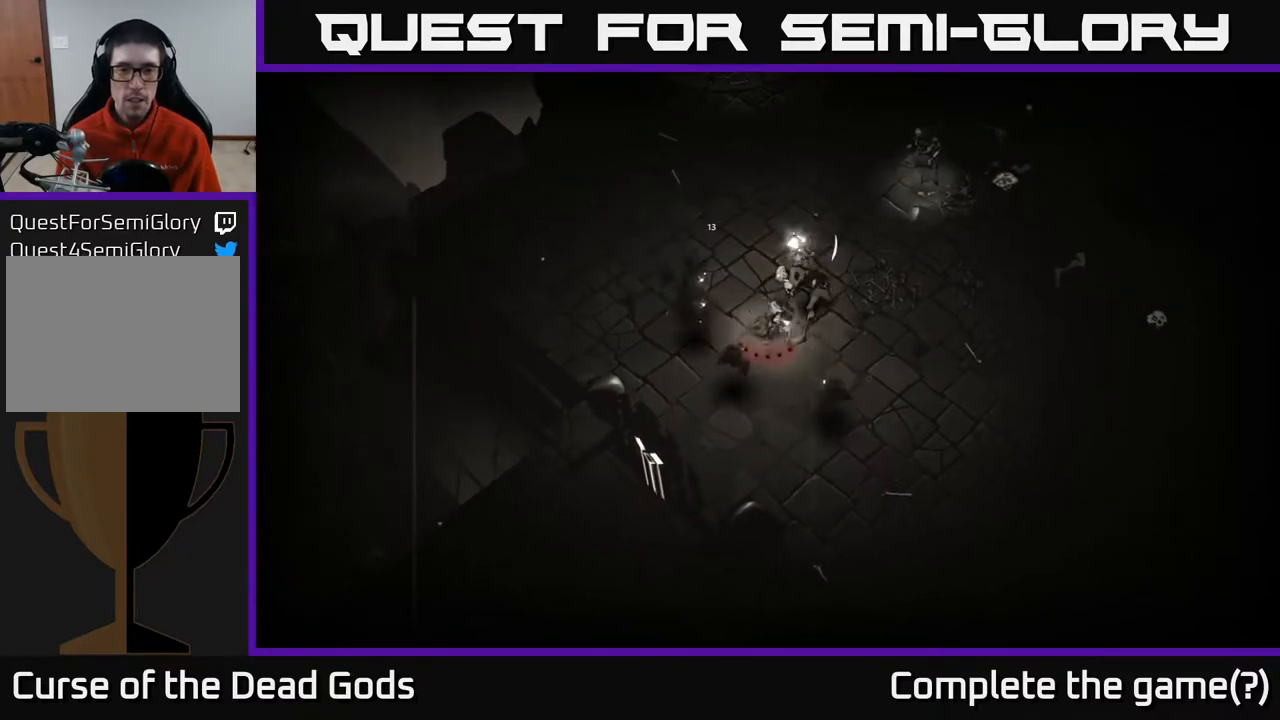
{"buttons": [], "left_stick": "right", "right_stick": "center", "events": [[133, "left_stick", "right"], [250, "R2", "down"], [383, "R2", "up"]]}
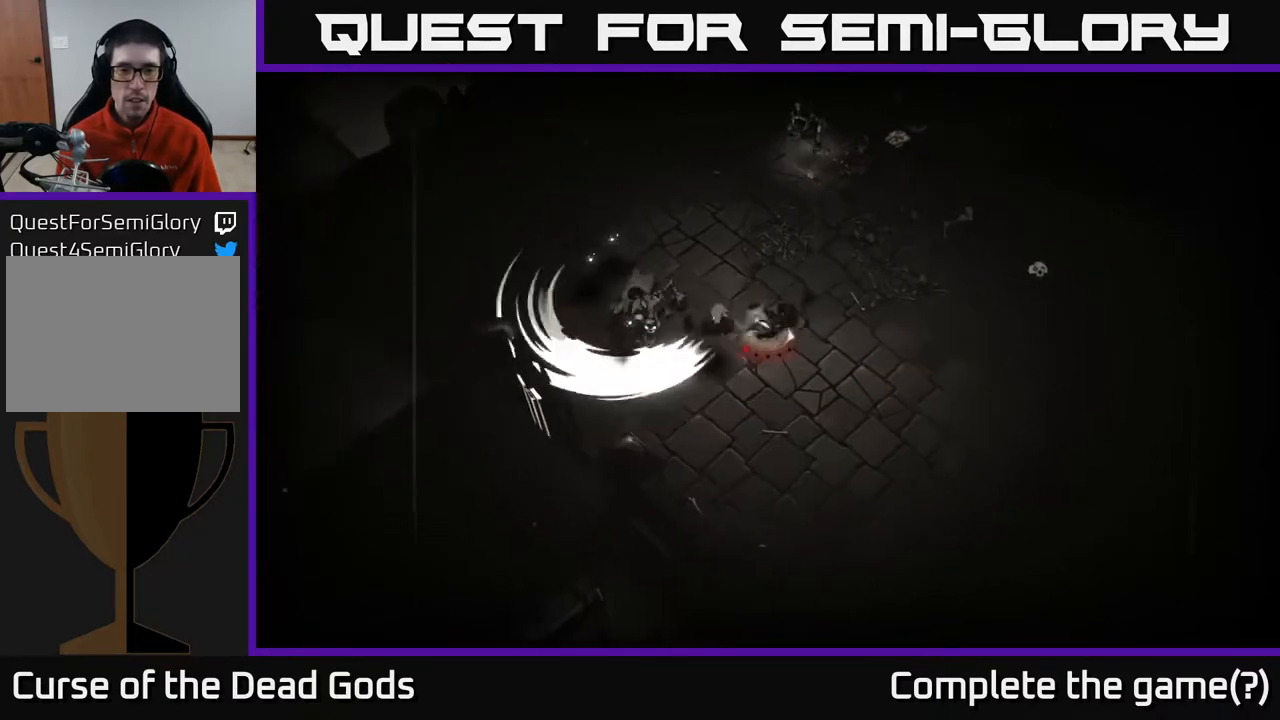
{"buttons": [], "left_stick": "left", "right_stick": "center", "events": [[150, "left_stick", "up"], [217, "left_stick", "left"]]}
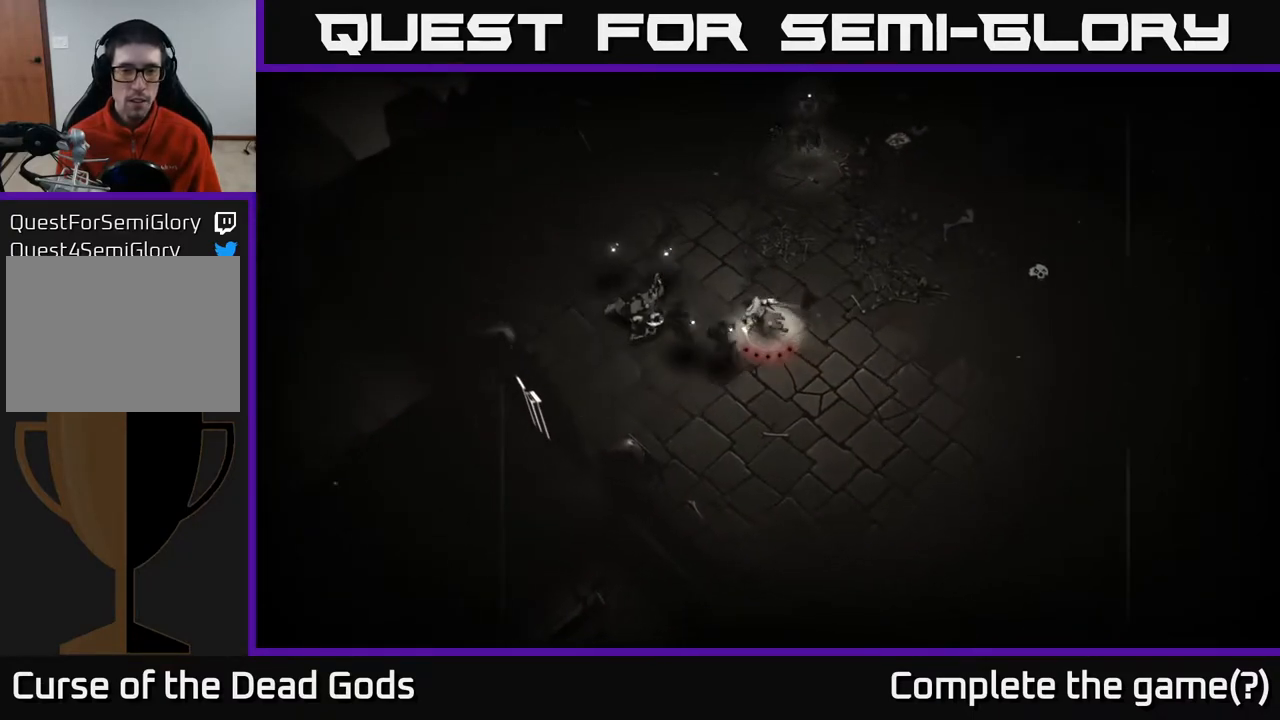
{"buttons": [], "left_stick": "center", "right_stick": "center", "events": [[67, "X", "down"], [167, "X", "up"], [367, "left_stick", "center"]]}
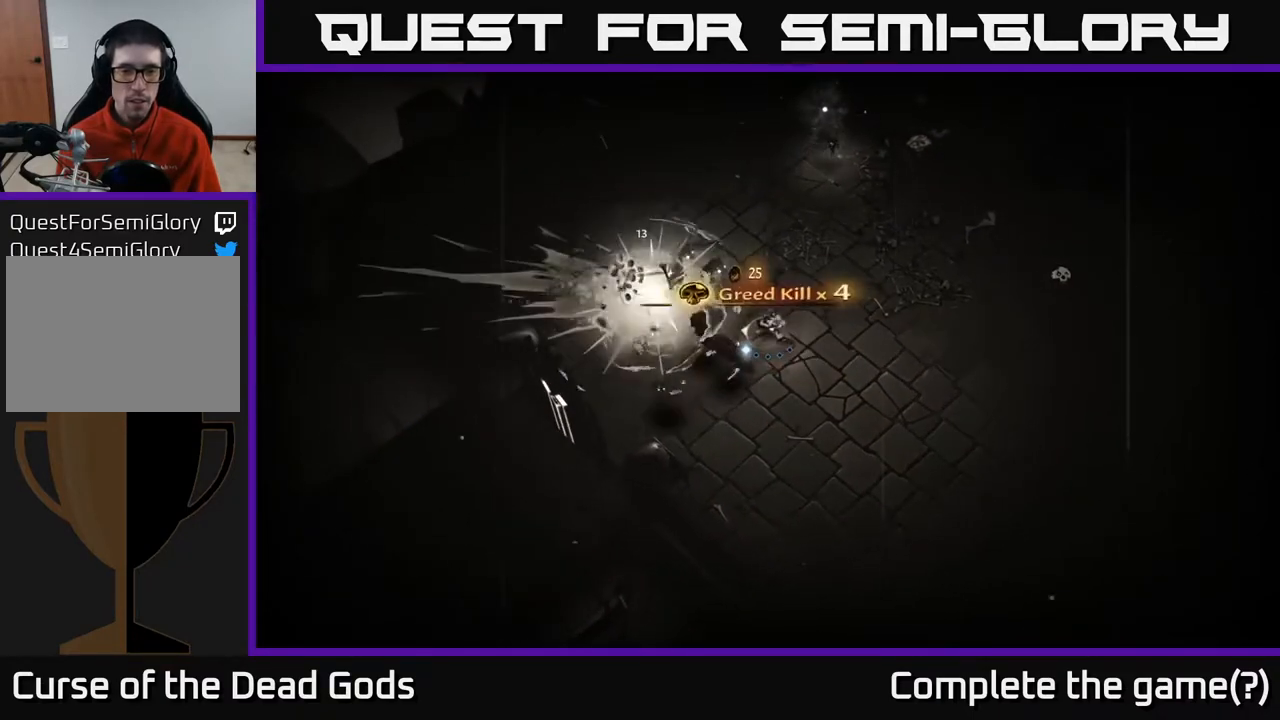
{"buttons": ["X"], "left_stick": "down-left", "right_stick": "center", "events": [[450, "left_stick", "down-left"], [467, "X", "down"]]}
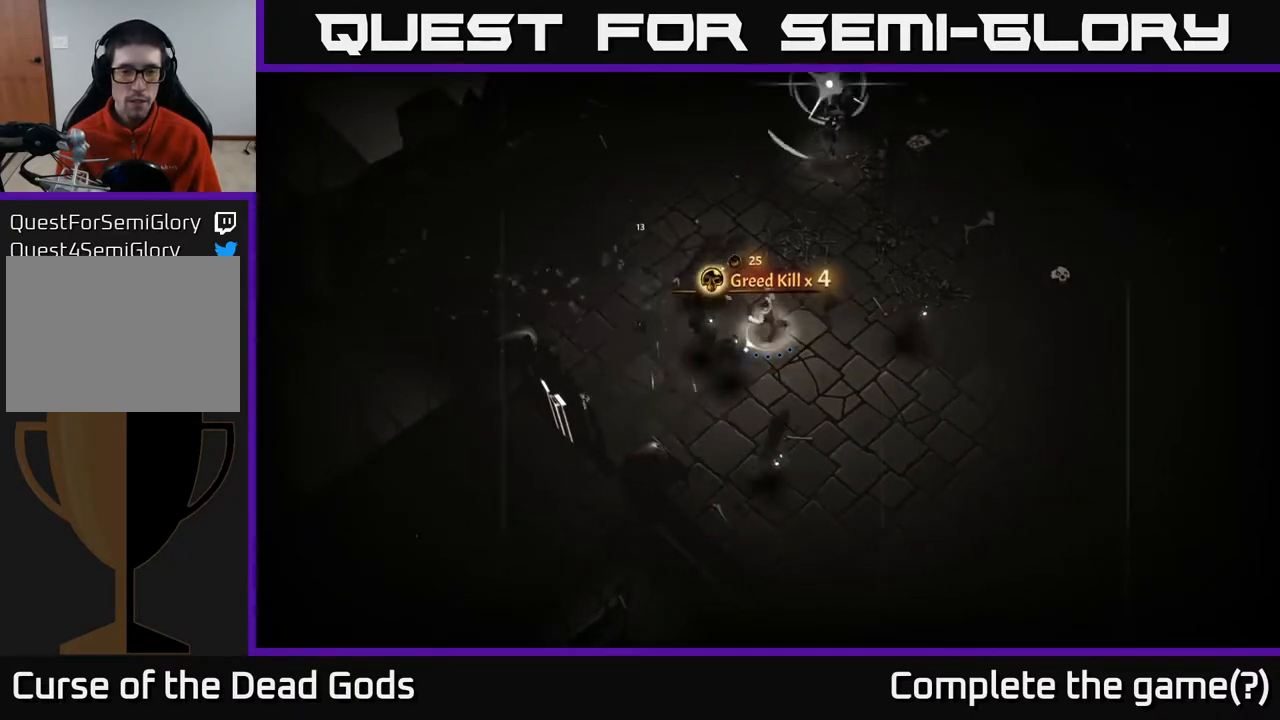
{"buttons": [], "left_stick": "down-left", "right_stick": "center", "events": [[33, "X", "up"]]}